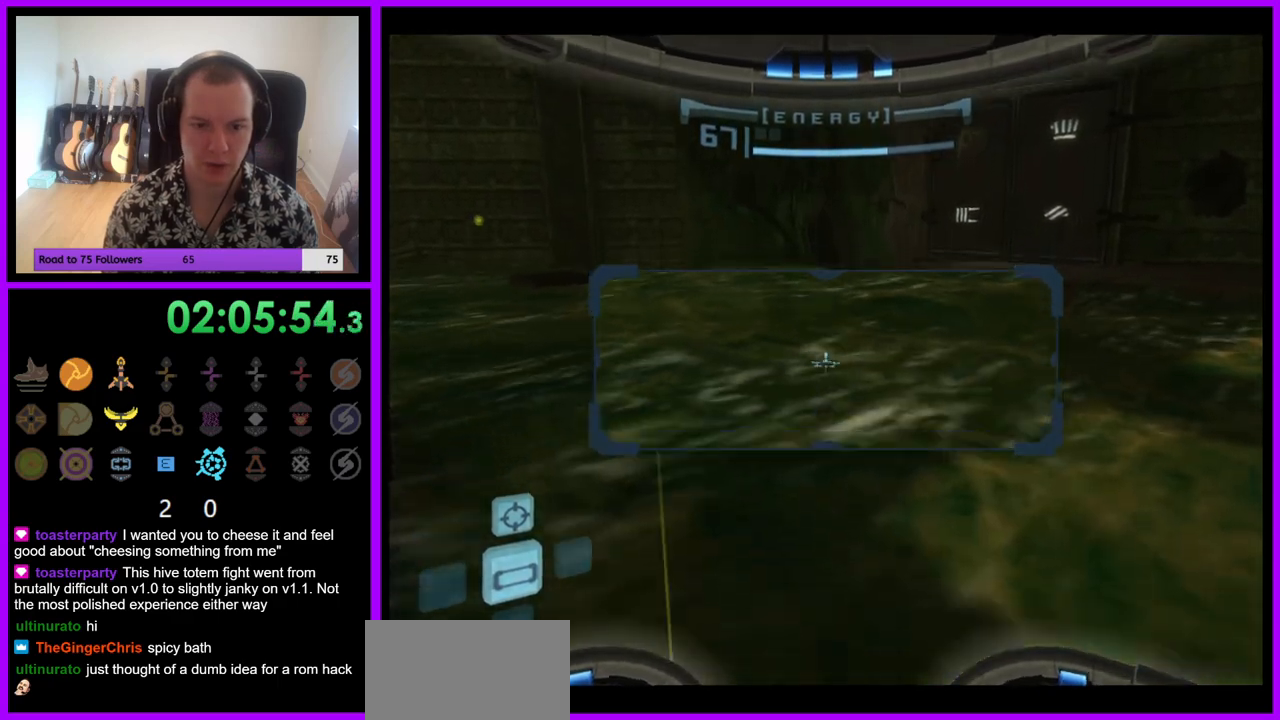
Gameplay with a controller (Nintendo layout); each line is a JSON object with the inputs held at the frame after it. "events" lists button and stick changes between this image and that frame as [ms after this image, input, new state], when the widget could be followed in between. Not read: L3 R3.
{"buttons": [], "left_stick": "up-left", "right_stick": "center", "events": [[50, "L1", "up"], [83, "left_stick", "left"], [383, "B", "down"], [500, "B", "up"], [500, "left_stick", "up-left"]]}
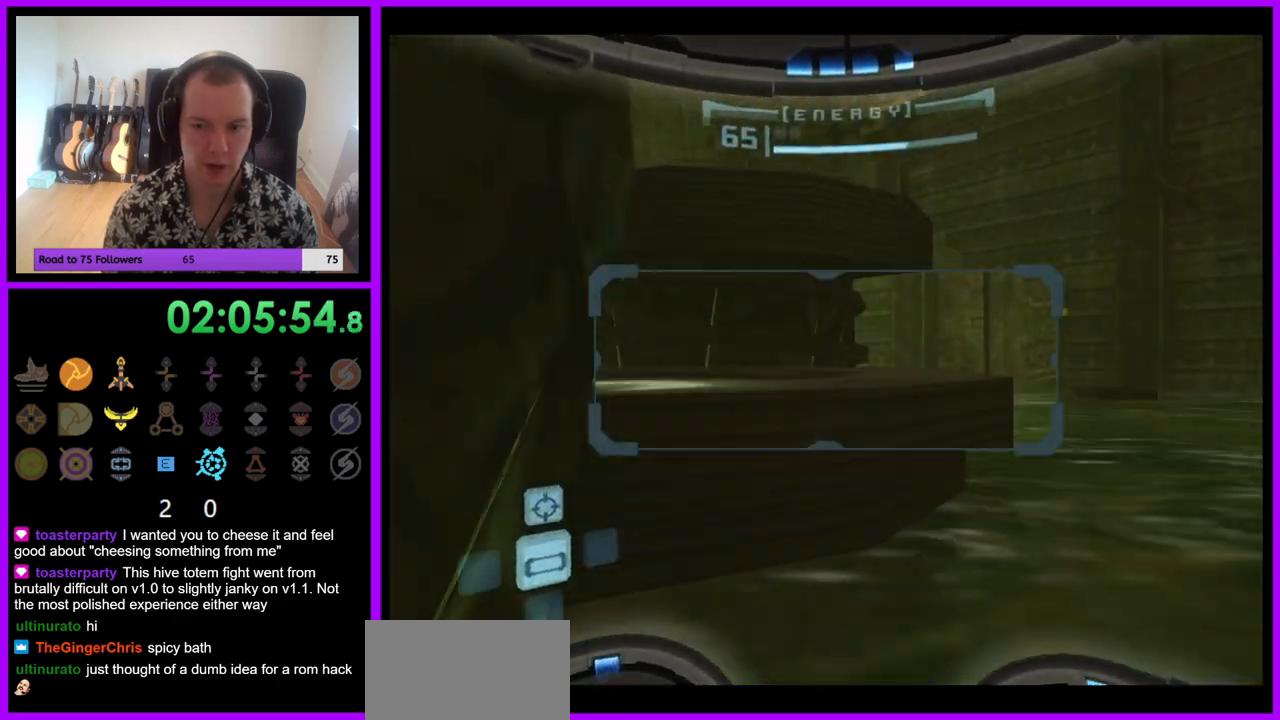
{"buttons": ["L1"], "left_stick": "up", "right_stick": "center", "events": [[50, "L1", "down"], [267, "left_stick", "up"]]}
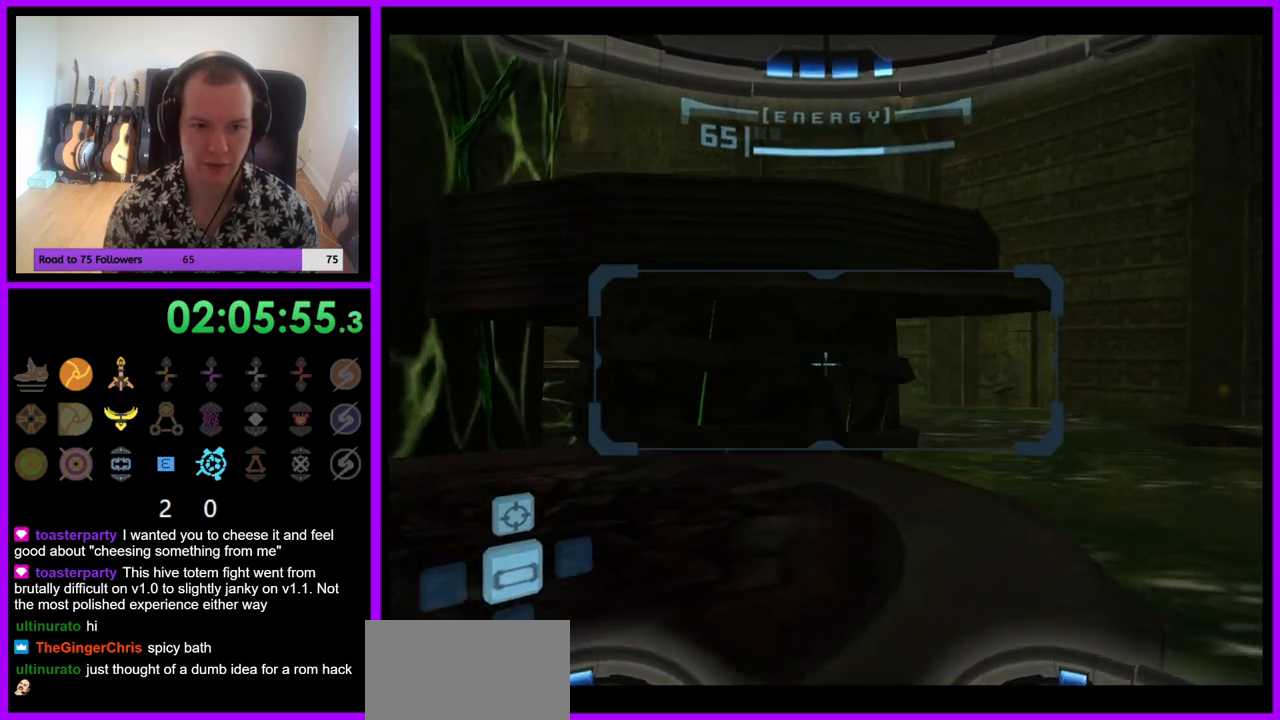
{"buttons": ["L1"], "left_stick": "down-right", "right_stick": "center", "events": [[33, "Z", "down"], [83, "left_stick", "up-left"], [133, "Z", "up"], [217, "left_stick", "center"], [267, "left_stick", "down-right"], [383, "B", "down"], [483, "B", "up"]]}
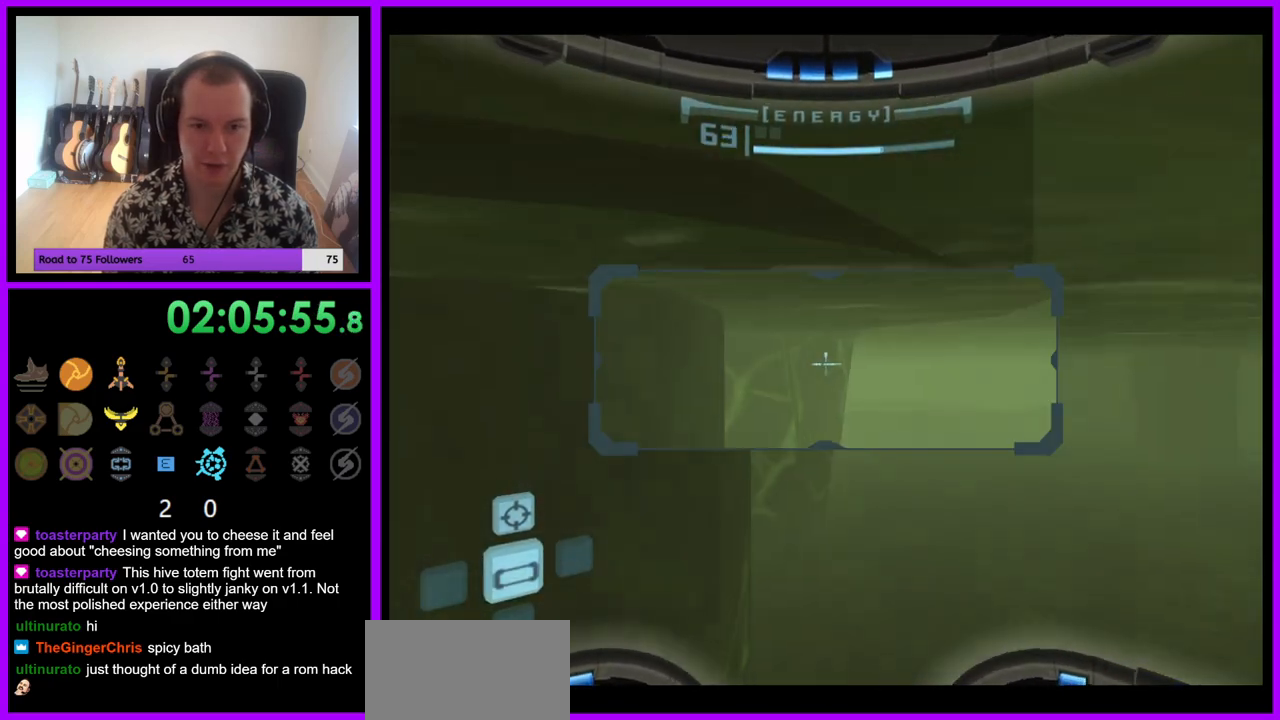
{"buttons": ["L1"], "left_stick": "down", "right_stick": "center", "events": [[67, "B", "down"], [150, "B", "up"], [217, "B", "down"], [333, "B", "up"], [400, "B", "down"], [483, "left_stick", "down"], [500, "B", "up"]]}
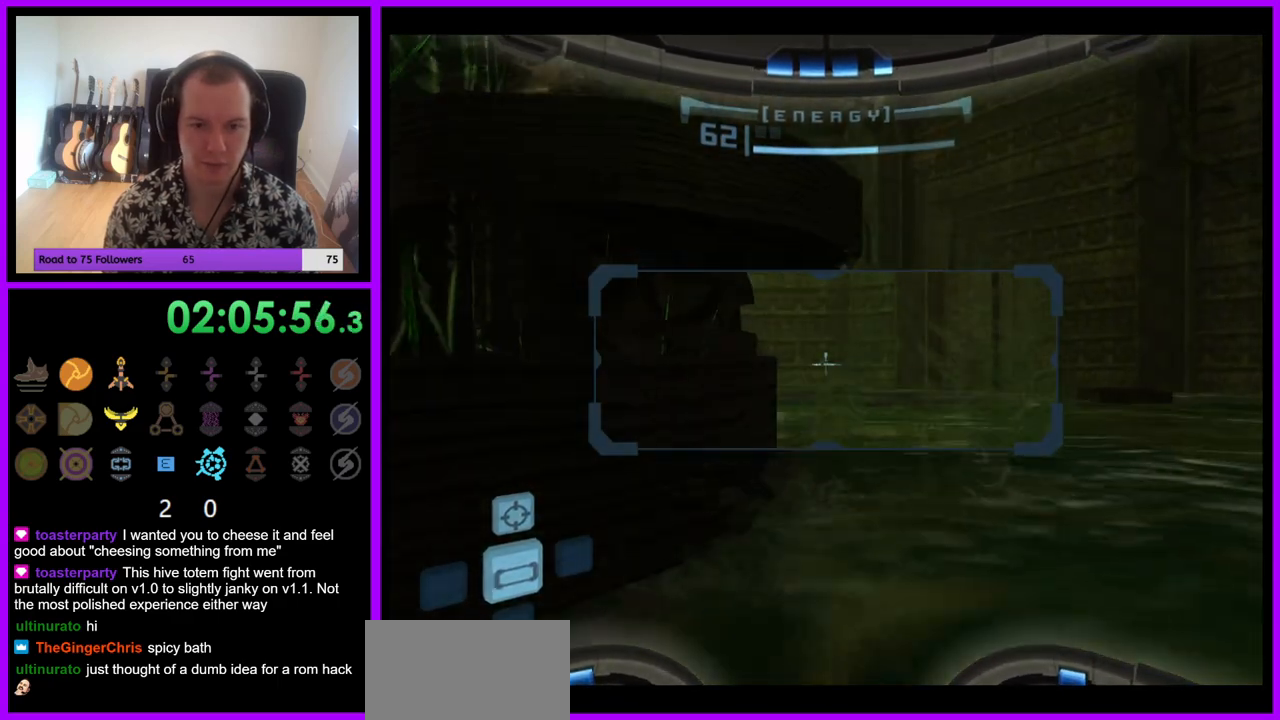
{"buttons": ["L1"], "left_stick": "up", "right_stick": "center", "events": [[200, "left_stick", "center"], [333, "left_stick", "up-left"], [400, "B", "down"], [400, "left_stick", "up"], [500, "B", "up"]]}
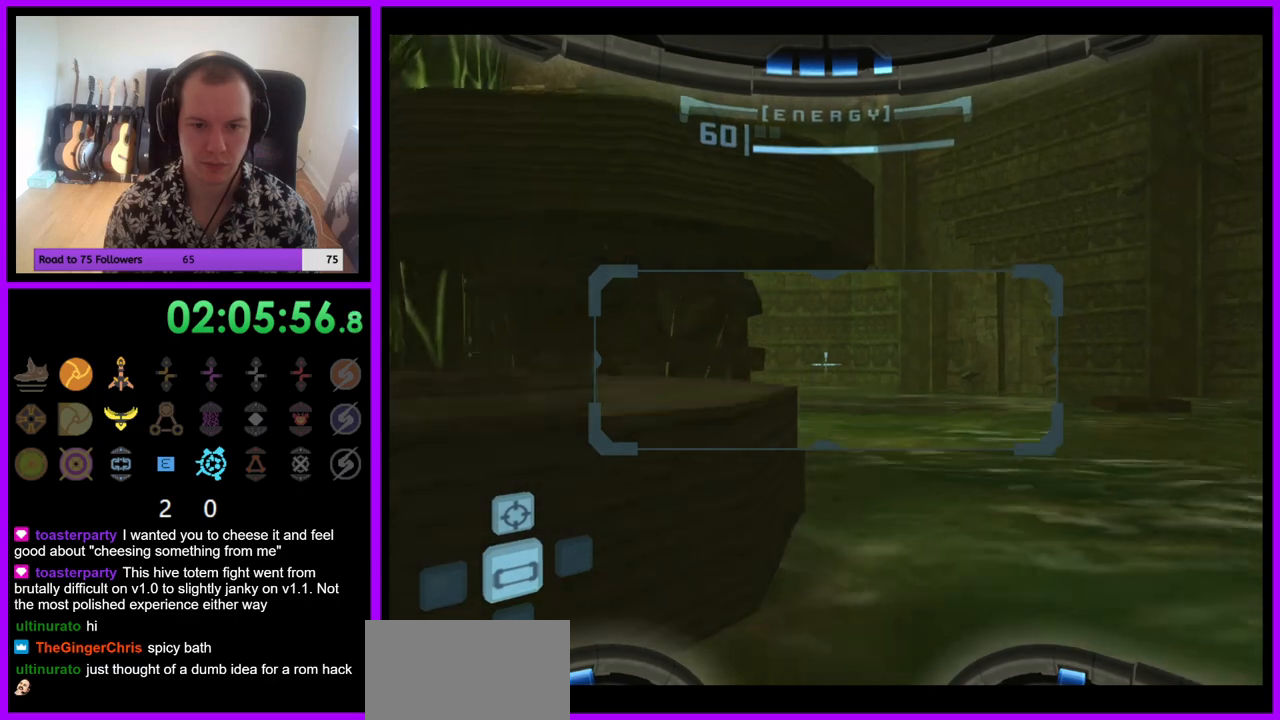
{"buttons": ["B", "L1"], "left_stick": "up-left", "right_stick": "center", "events": [[100, "left_stick", "up-left"], [500, "B", "down"]]}
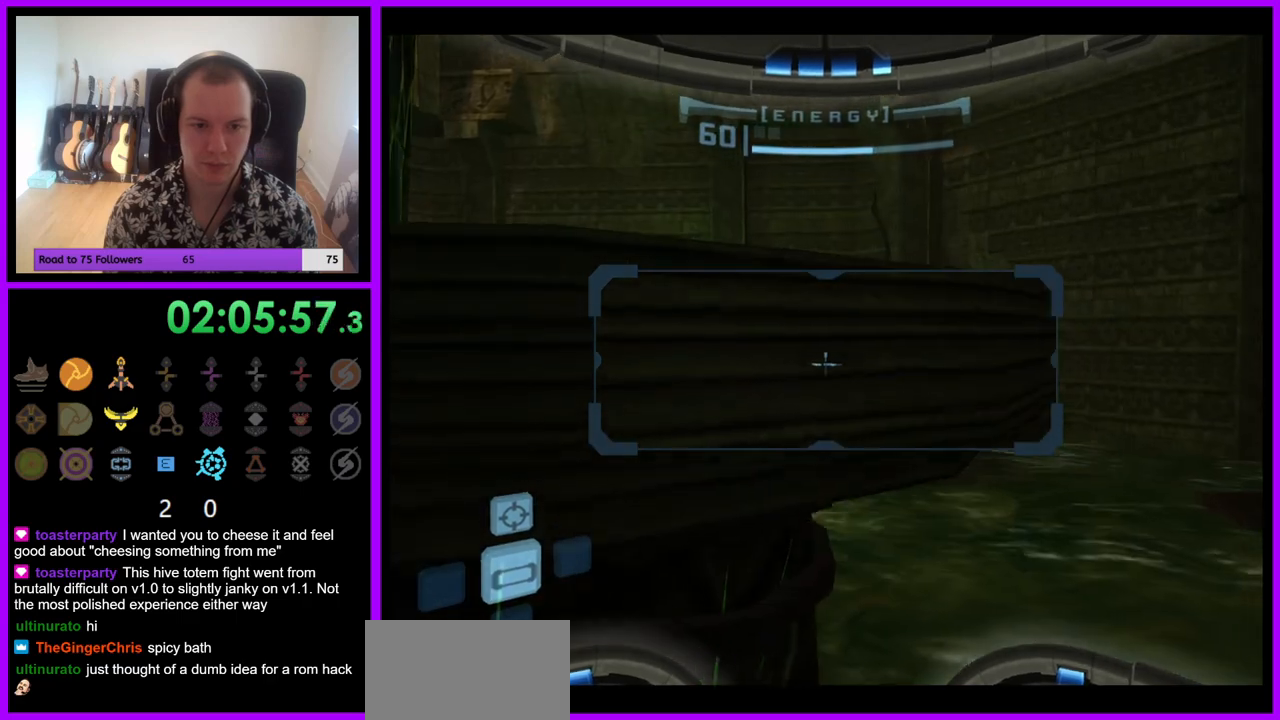
{"buttons": ["L1"], "left_stick": "up", "right_stick": "center", "events": [[17, "left_stick", "left"], [133, "B", "up"], [200, "left_stick", "center"], [417, "left_stick", "up"]]}
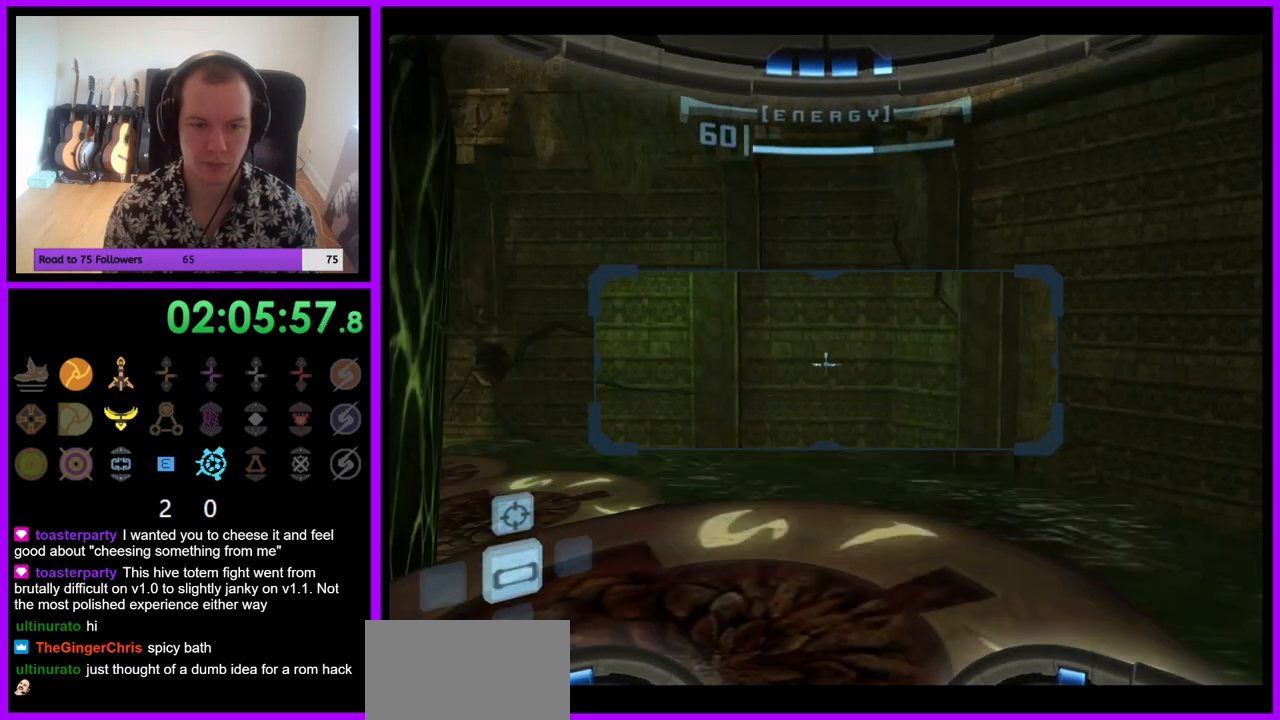
{"buttons": ["L1"], "left_stick": "up", "right_stick": "center", "events": []}
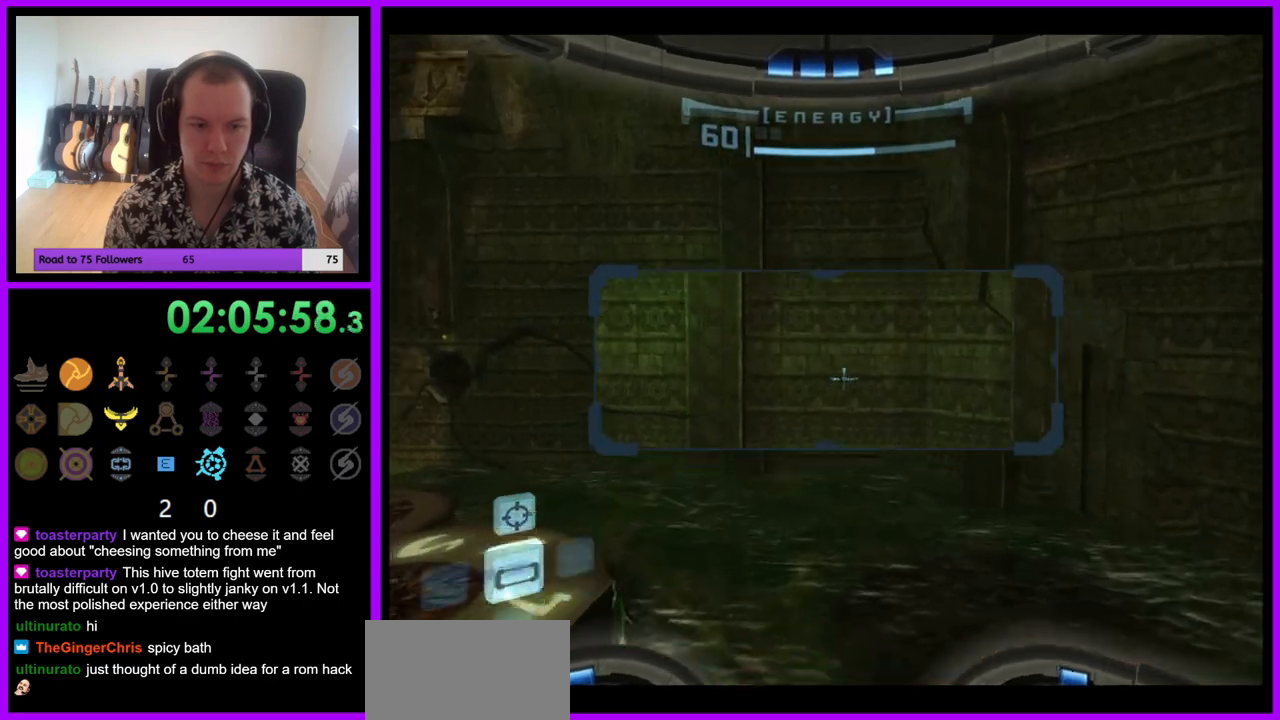
{"buttons": [], "left_stick": "left", "right_stick": "center", "events": [[17, "L1", "up"], [117, "left_stick", "left"]]}
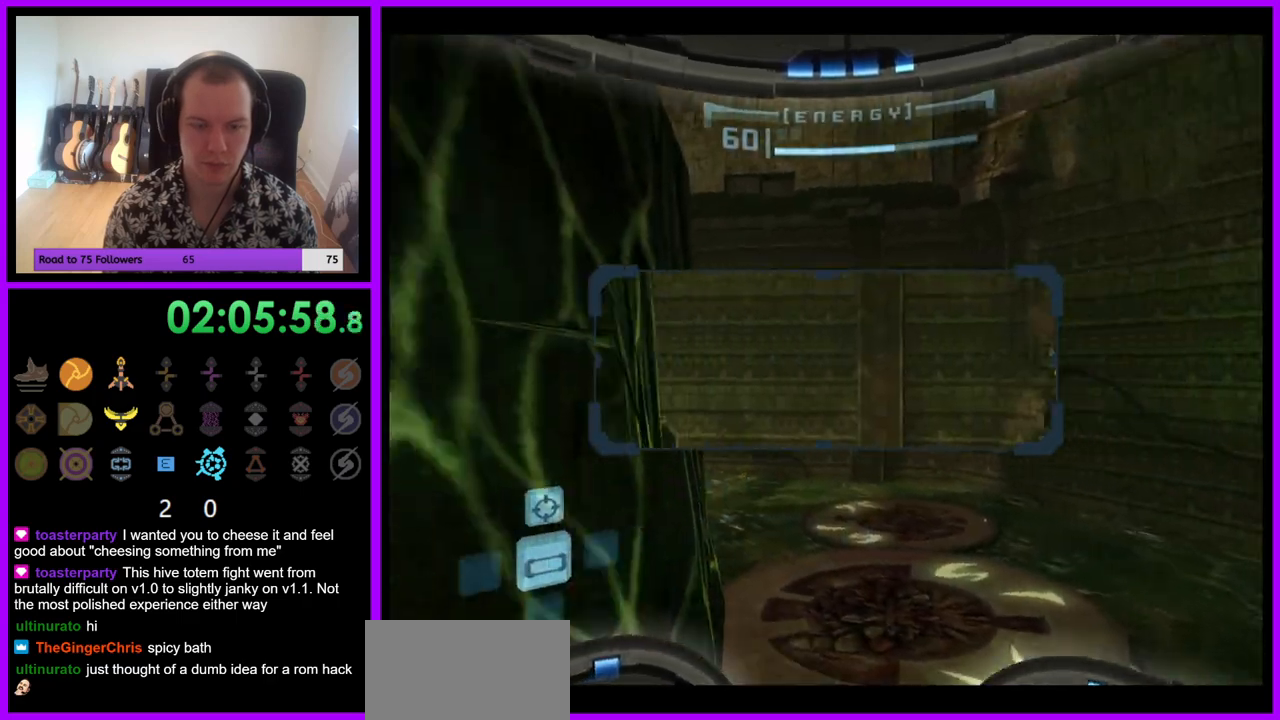
{"buttons": ["R1"], "left_stick": "up", "right_stick": "center", "events": [[50, "R1", "down"], [50, "left_stick", "center"], [233, "left_stick", "up"]]}
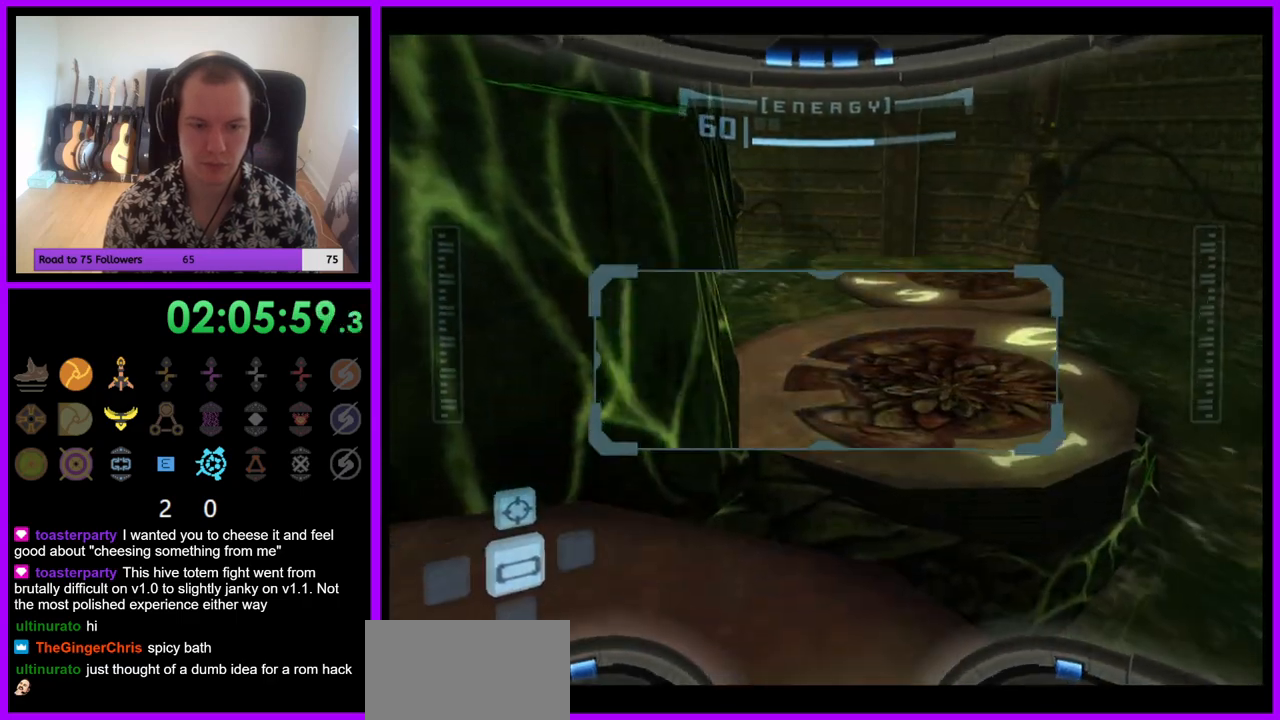
{"buttons": ["R1"], "left_stick": "right", "right_stick": "center", "events": [[33, "left_stick", "up-right"], [167, "left_stick", "right"]]}
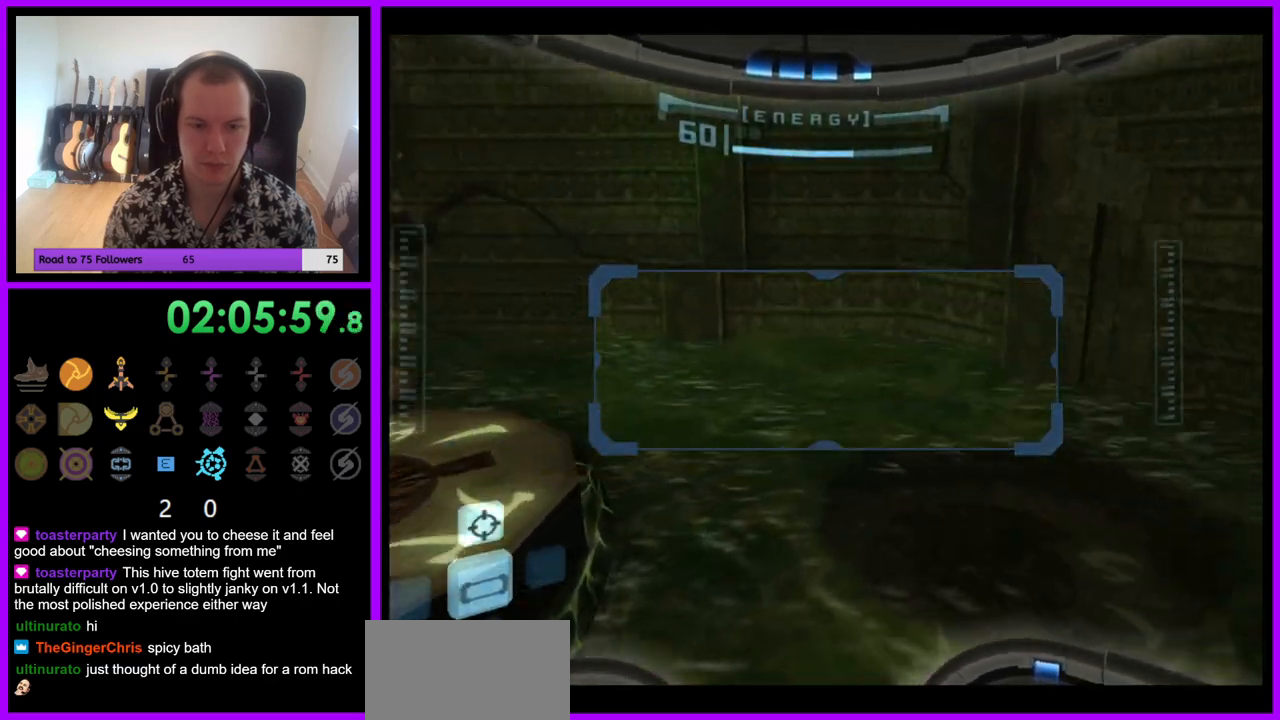
{"buttons": ["R1"], "left_stick": "up-right", "right_stick": "center", "events": [[83, "left_stick", "up-right"]]}
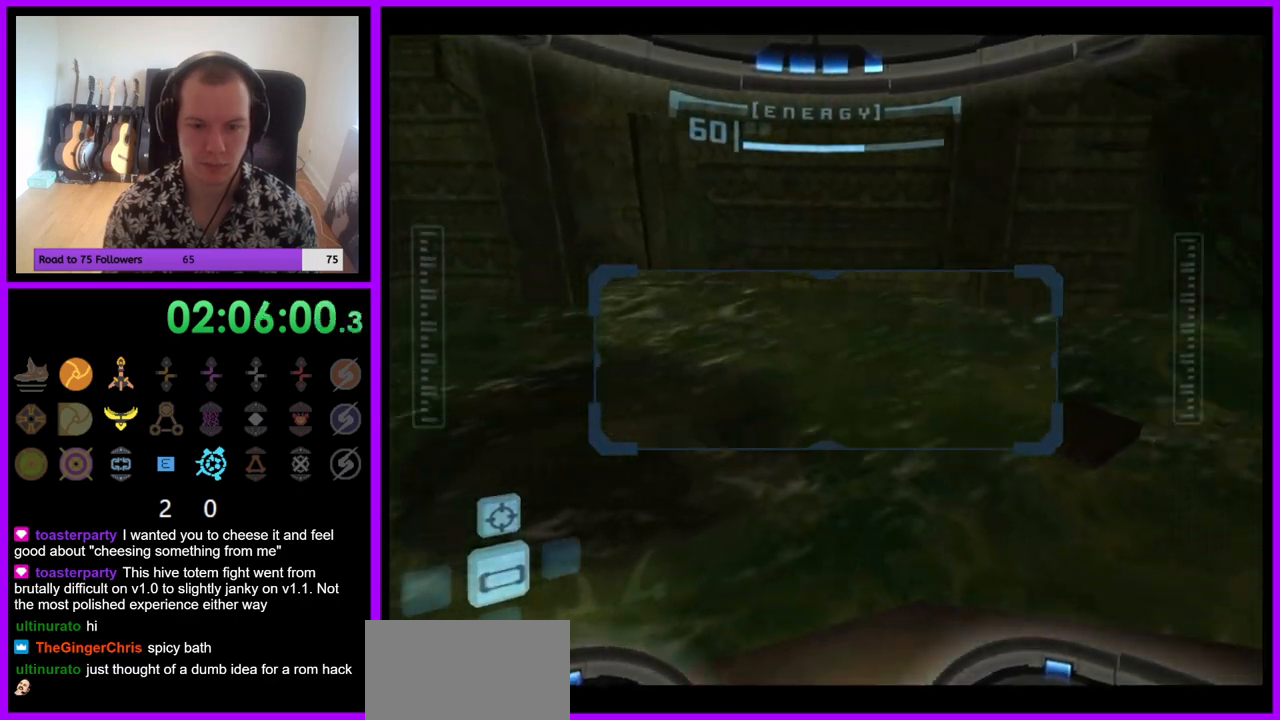
{"buttons": ["R1"], "left_stick": "up", "right_stick": "center", "events": [[433, "left_stick", "up"]]}
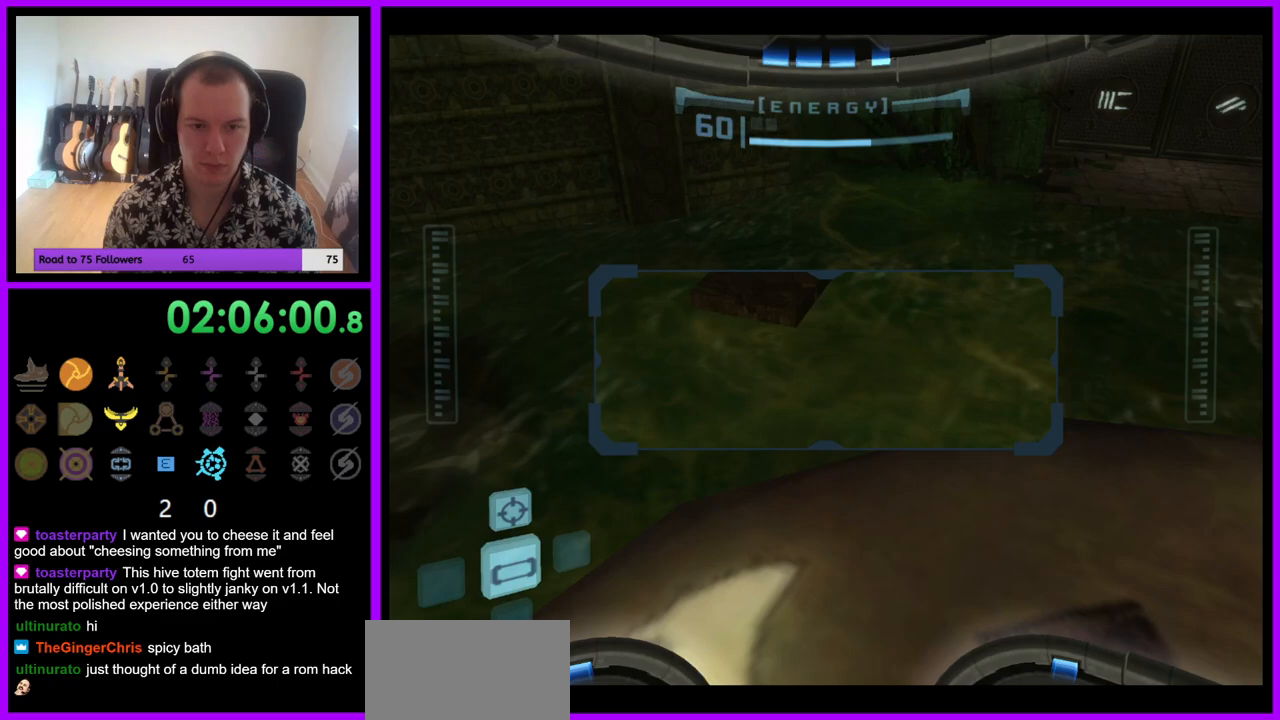
{"buttons": ["L1"], "left_stick": "center", "right_stick": "center", "events": [[67, "L1", "down"], [100, "R1", "up"], [317, "left_stick", "center"]]}
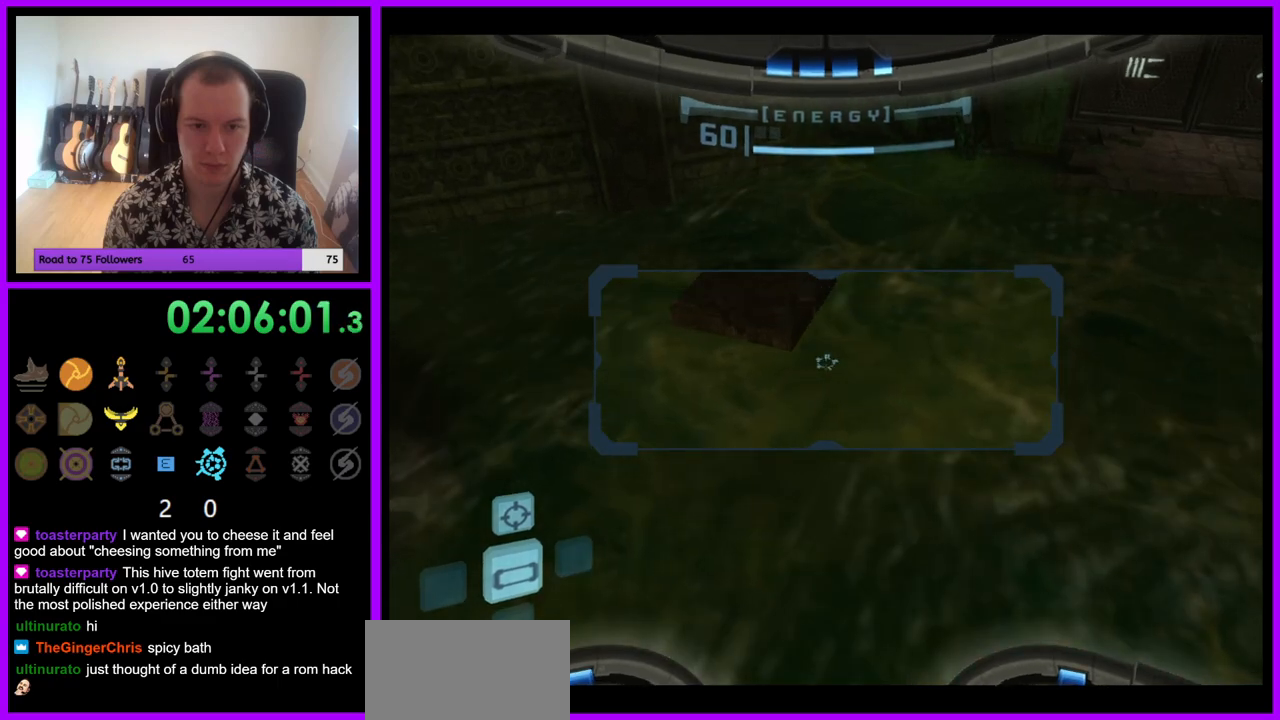
{"buttons": ["L1"], "left_stick": "up", "right_stick": "center", "events": [[133, "B", "down"], [167, "left_stick", "up"], [233, "B", "up"]]}
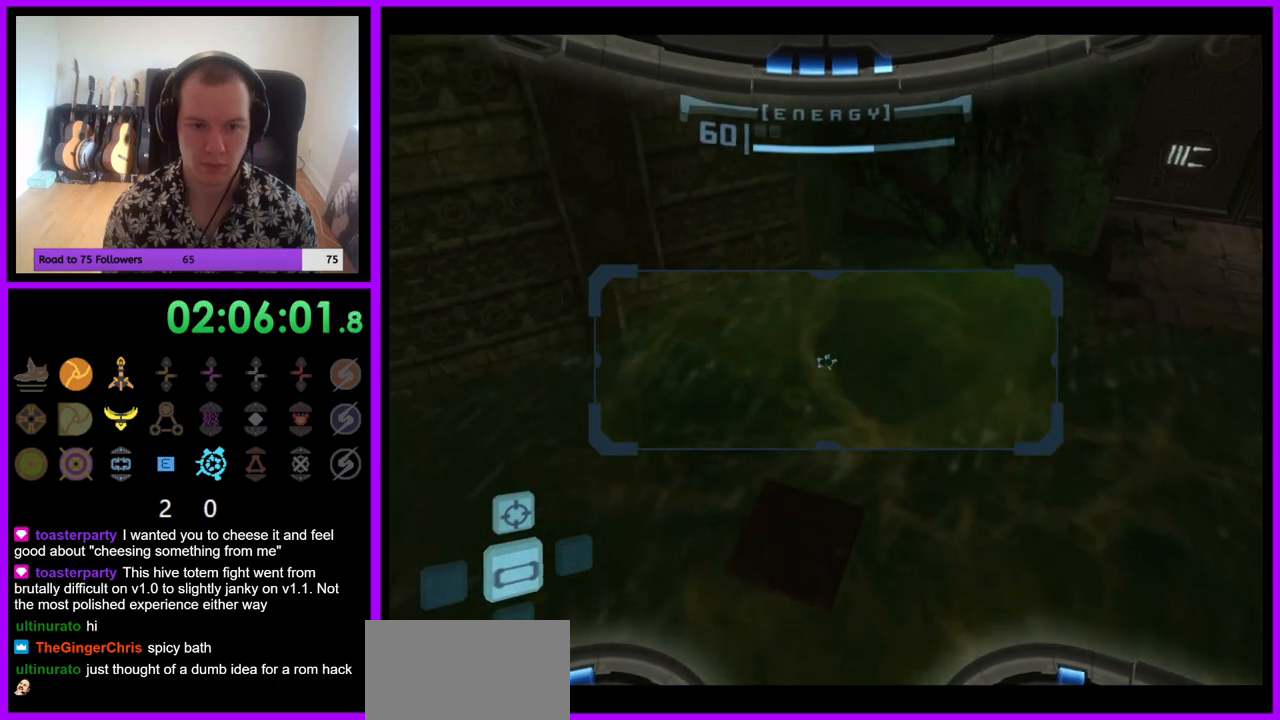
{"buttons": ["L1"], "left_stick": "up", "right_stick": "center", "events": []}
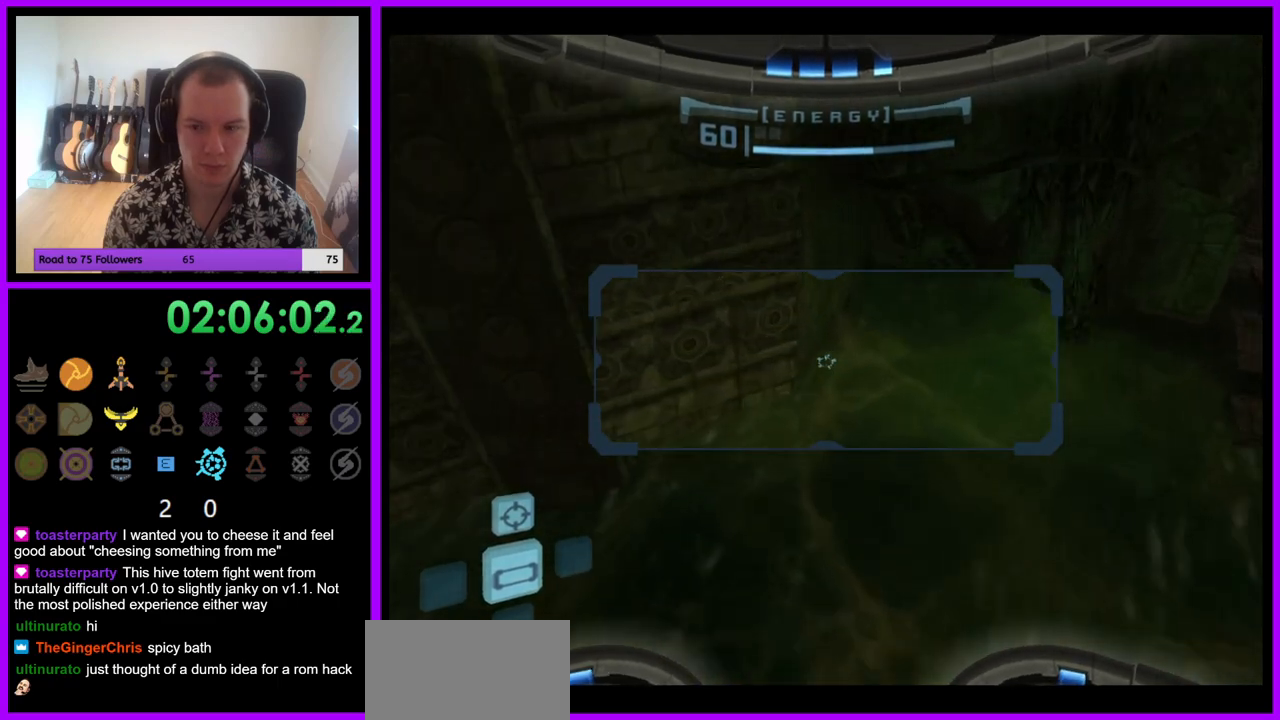
{"buttons": ["R1"], "left_stick": "center", "right_stick": "center", "events": [[300, "left_stick", "center"], [467, "R1", "down"], [500, "L1", "up"]]}
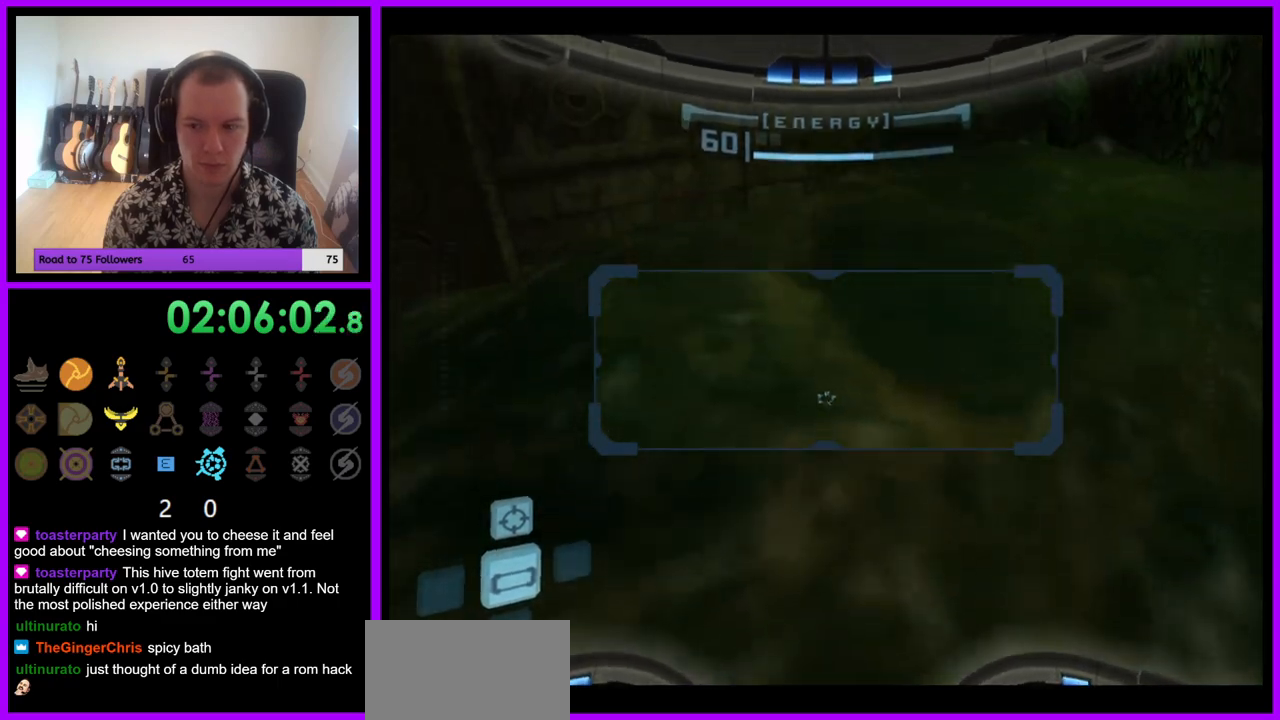
{"buttons": ["R1"], "left_stick": "right", "right_stick": "center", "events": [[33, "left_stick", "right"]]}
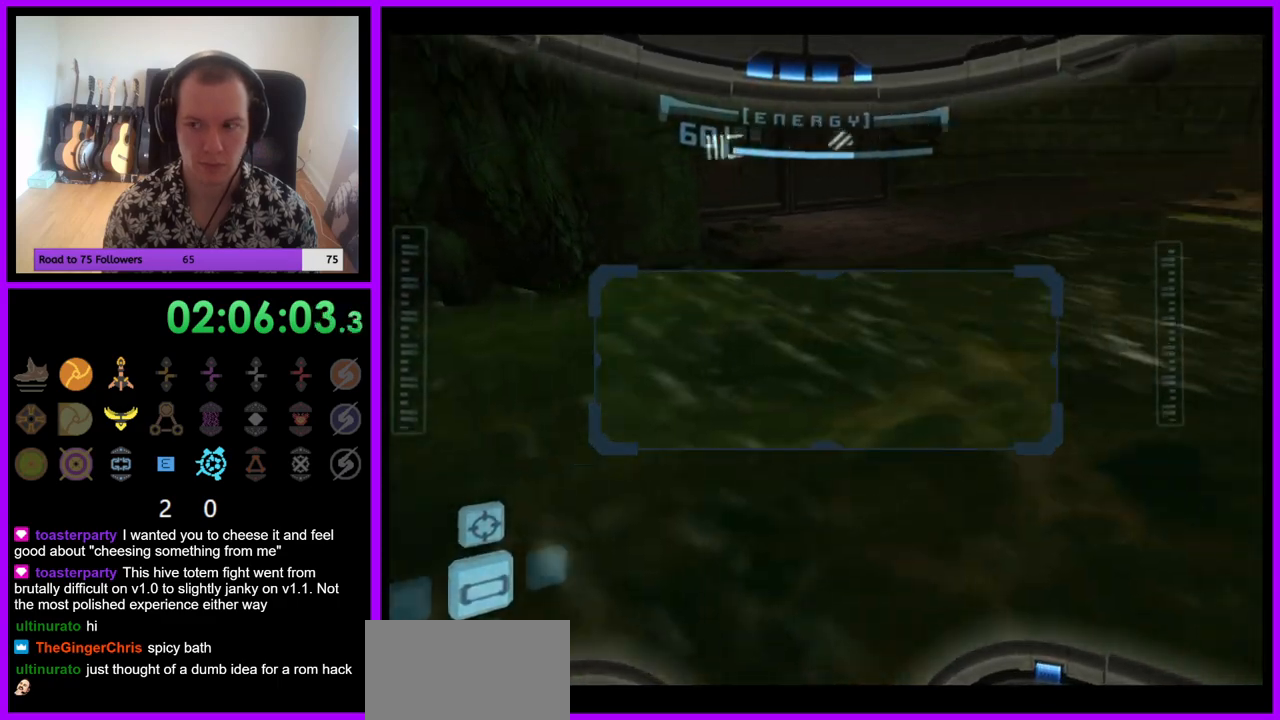
{"buttons": ["L1"], "left_stick": "up", "right_stick": "center", "events": [[83, "left_stick", "center"], [117, "R1", "up"], [133, "L1", "down"], [350, "left_stick", "up"], [383, "B", "down"], [467, "B", "up"]]}
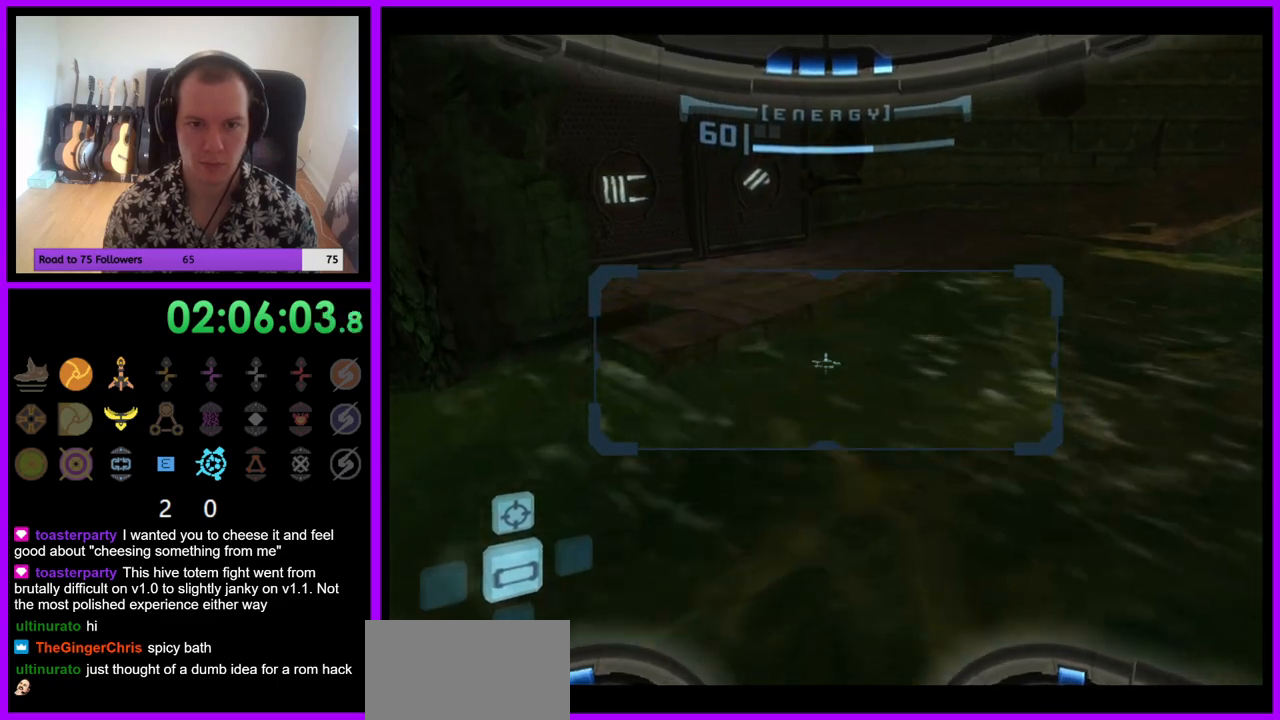
{"buttons": [], "left_stick": "up", "right_stick": "center", "events": [[183, "L1", "up"]]}
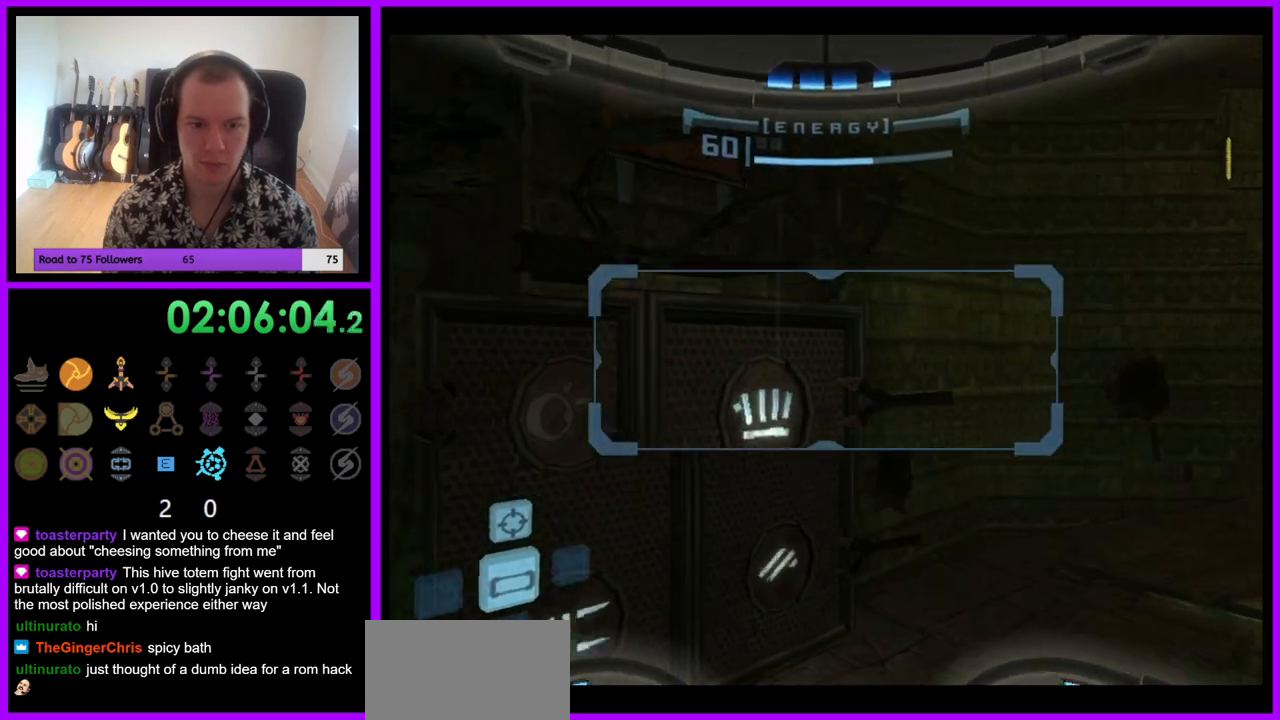
{"buttons": [], "left_stick": "right", "right_stick": "center", "events": [[67, "left_stick", "up-right"], [183, "left_stick", "right"]]}
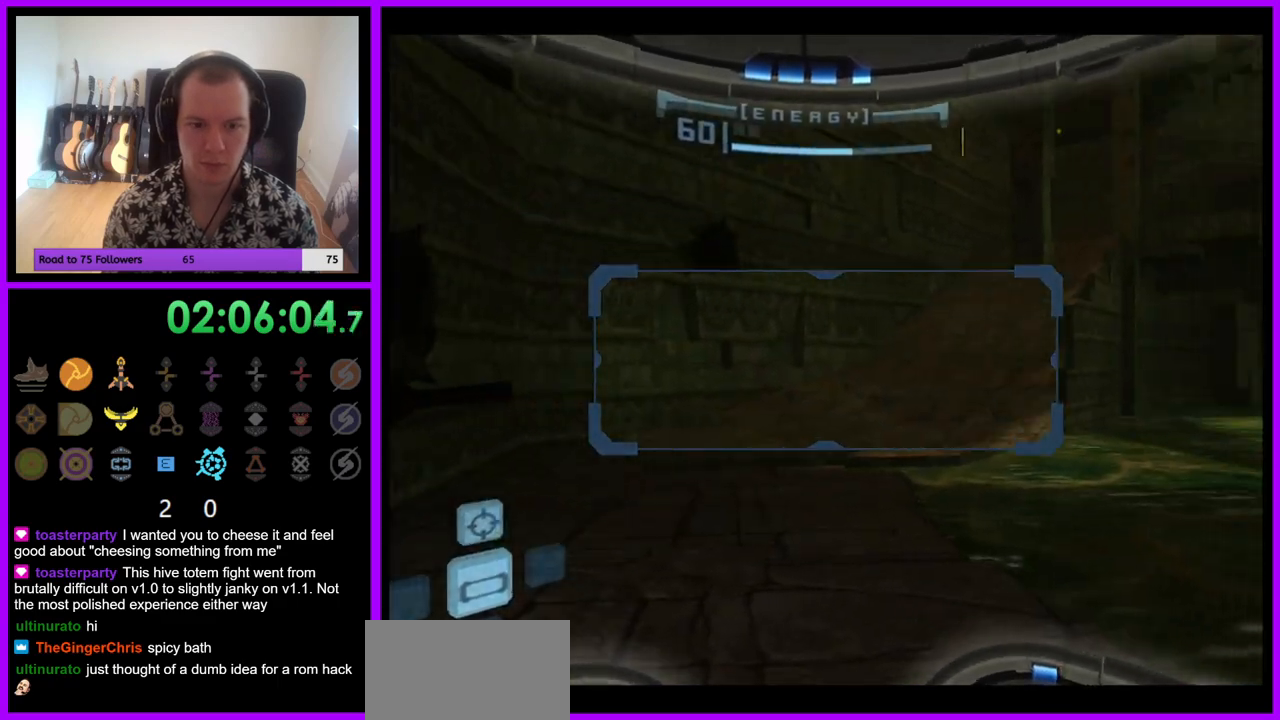
{"buttons": ["R1"], "left_stick": "right", "right_stick": "center", "events": [[500, "R1", "down"]]}
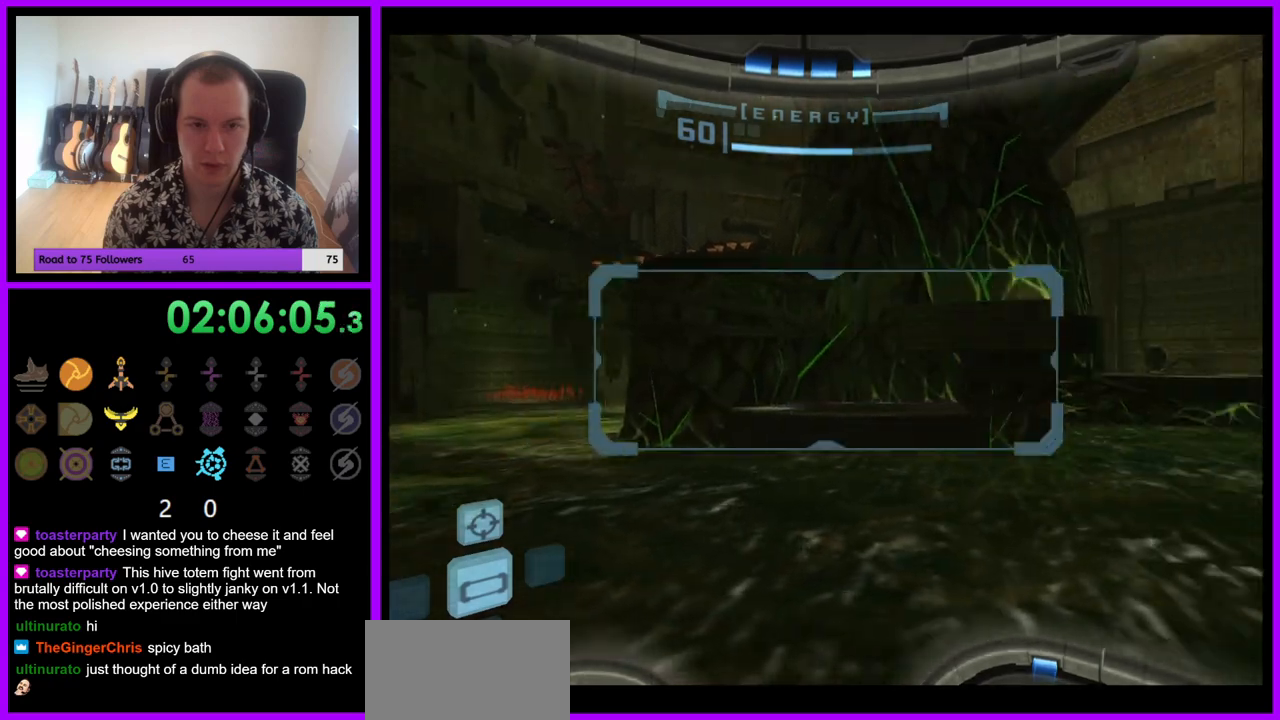
{"buttons": ["R1"], "left_stick": "up", "right_stick": "center", "events": [[167, "left_stick", "up-right"], [383, "left_stick", "up"]]}
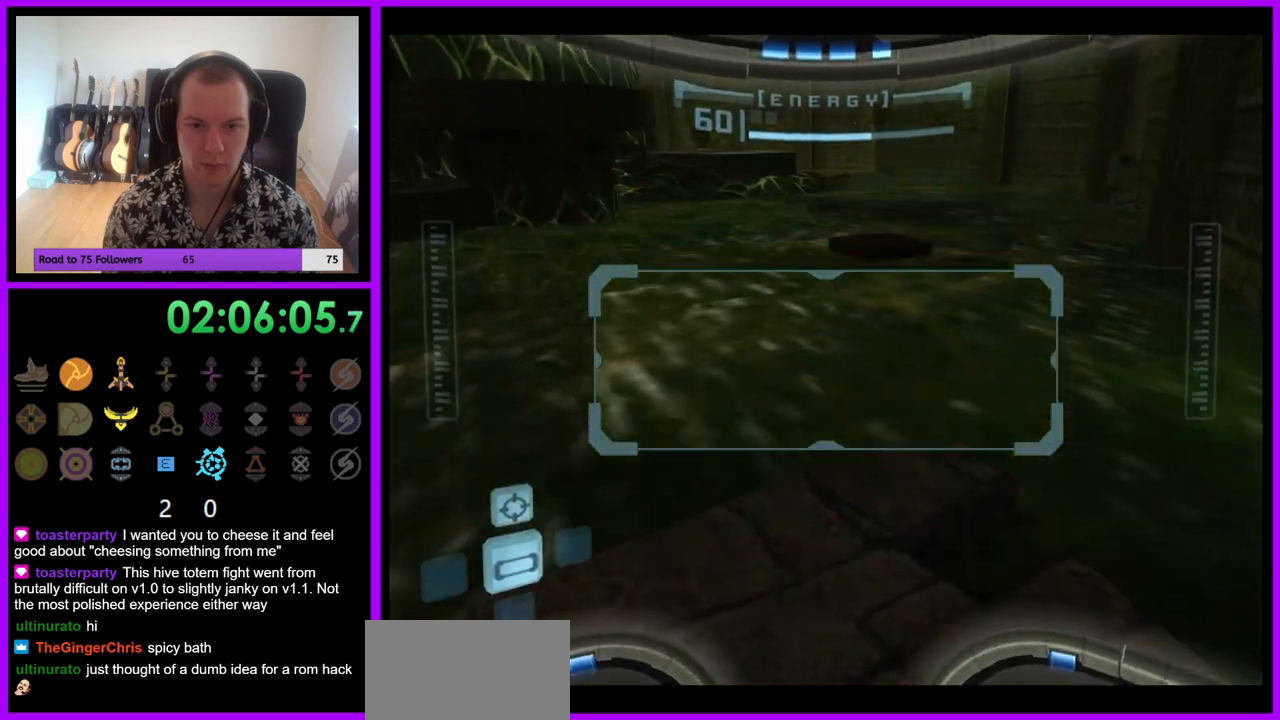
{"buttons": [], "left_stick": "up", "right_stick": "center", "events": [[33, "left_stick", "up-right"], [150, "R1", "up"], [167, "L1", "down"], [217, "left_stick", "center"], [317, "left_stick", "up"], [483, "L1", "up"]]}
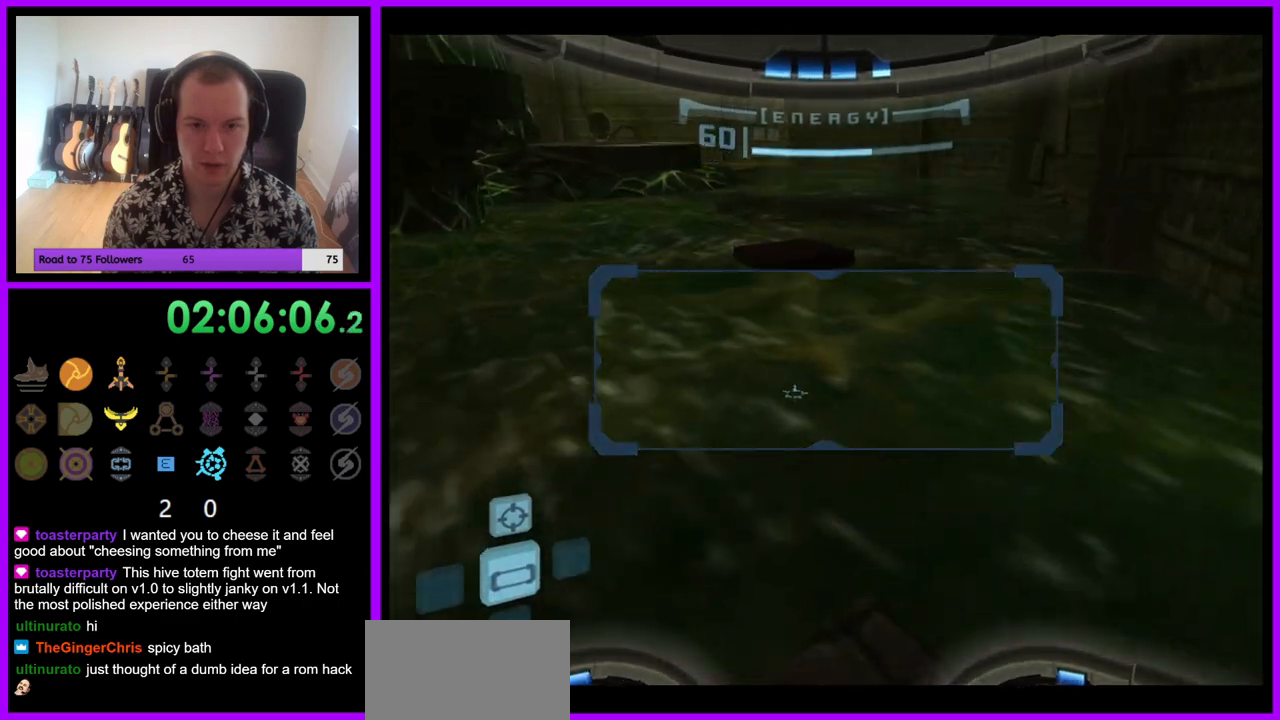
{"buttons": ["R1"], "left_stick": "right", "right_stick": "center", "events": [[50, "left_stick", "center"], [83, "L1", "down"], [400, "R1", "down"], [467, "L1", "up"], [483, "left_stick", "right"]]}
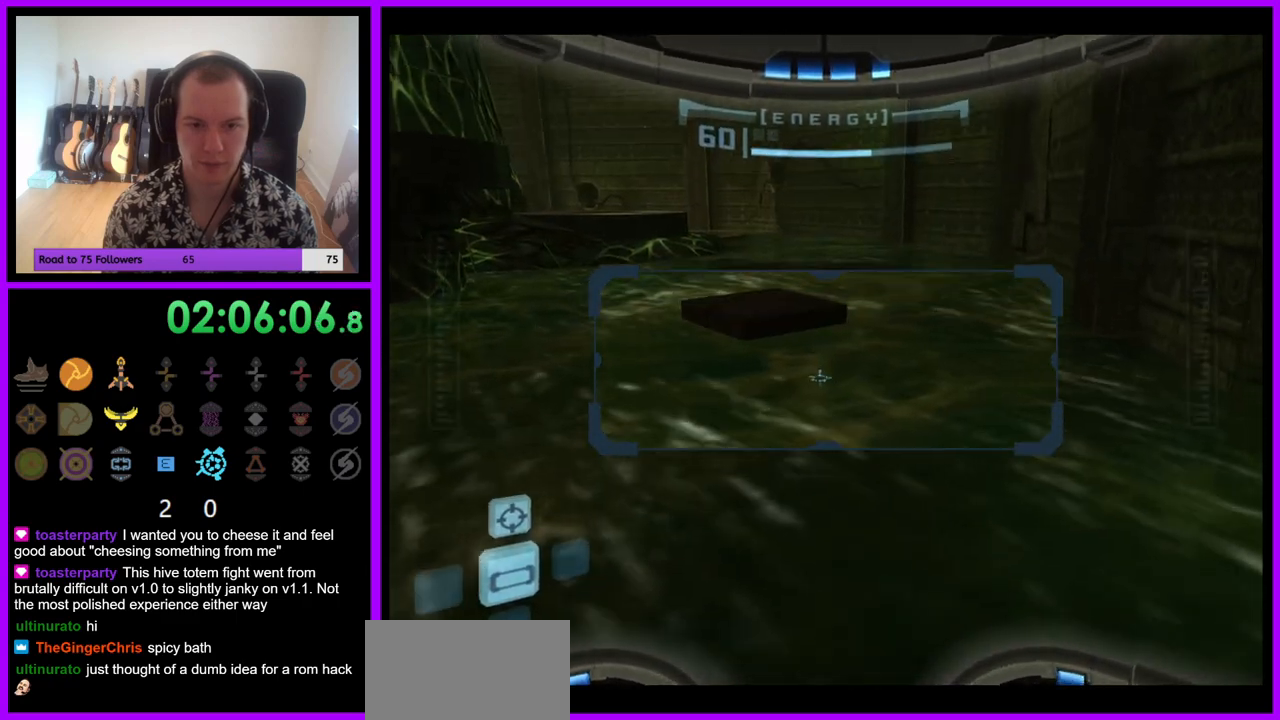
{"buttons": ["R1"], "left_stick": "up", "right_stick": "center", "events": [[167, "left_stick", "center"], [450, "left_stick", "up"]]}
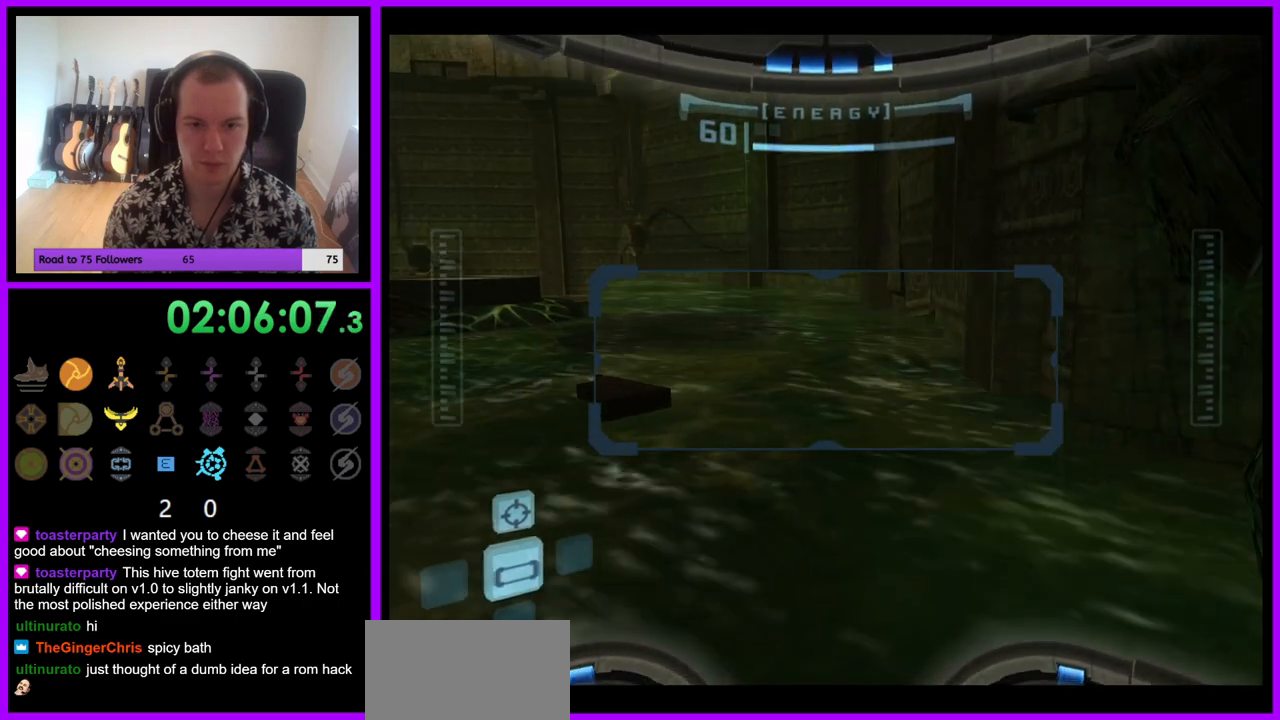
{"buttons": ["R1"], "left_stick": "center", "right_stick": "center", "events": [[33, "left_stick", "center"], [167, "left_stick", "down"], [400, "left_stick", "center"]]}
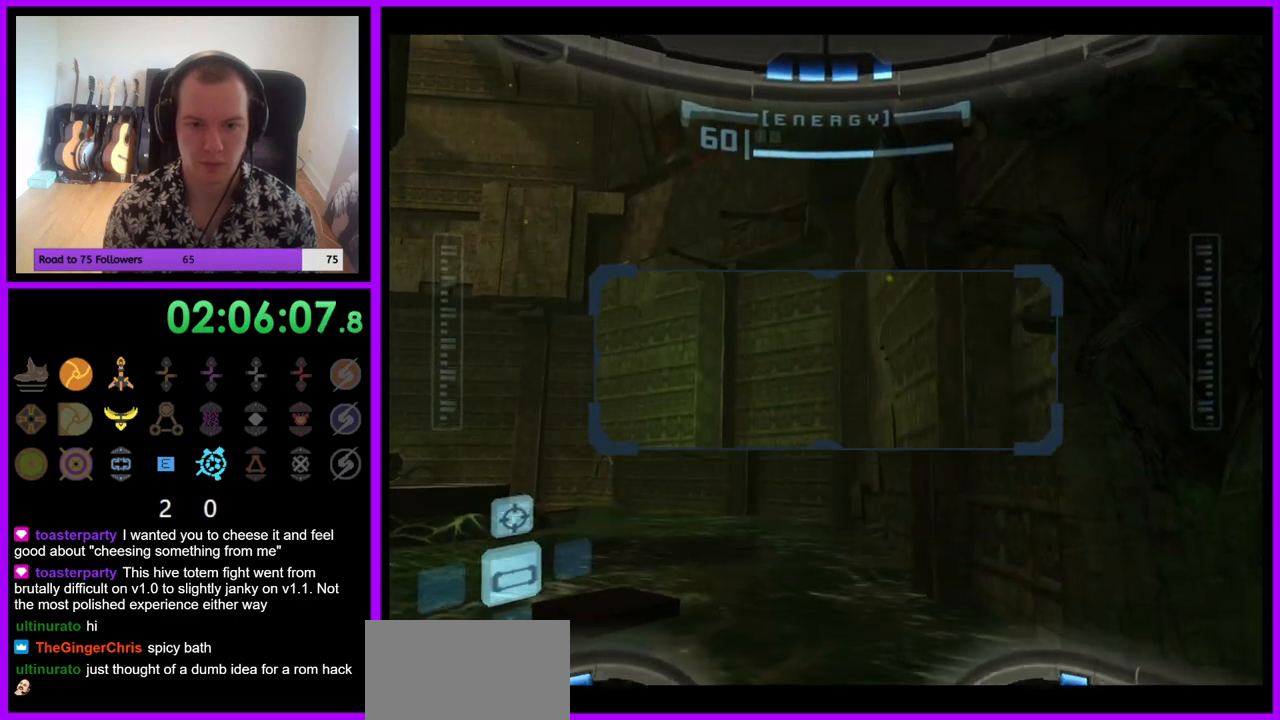
{"buttons": ["R1"], "left_stick": "up-right", "right_stick": "center", "events": [[167, "left_stick", "up"], [333, "left_stick", "up-right"]]}
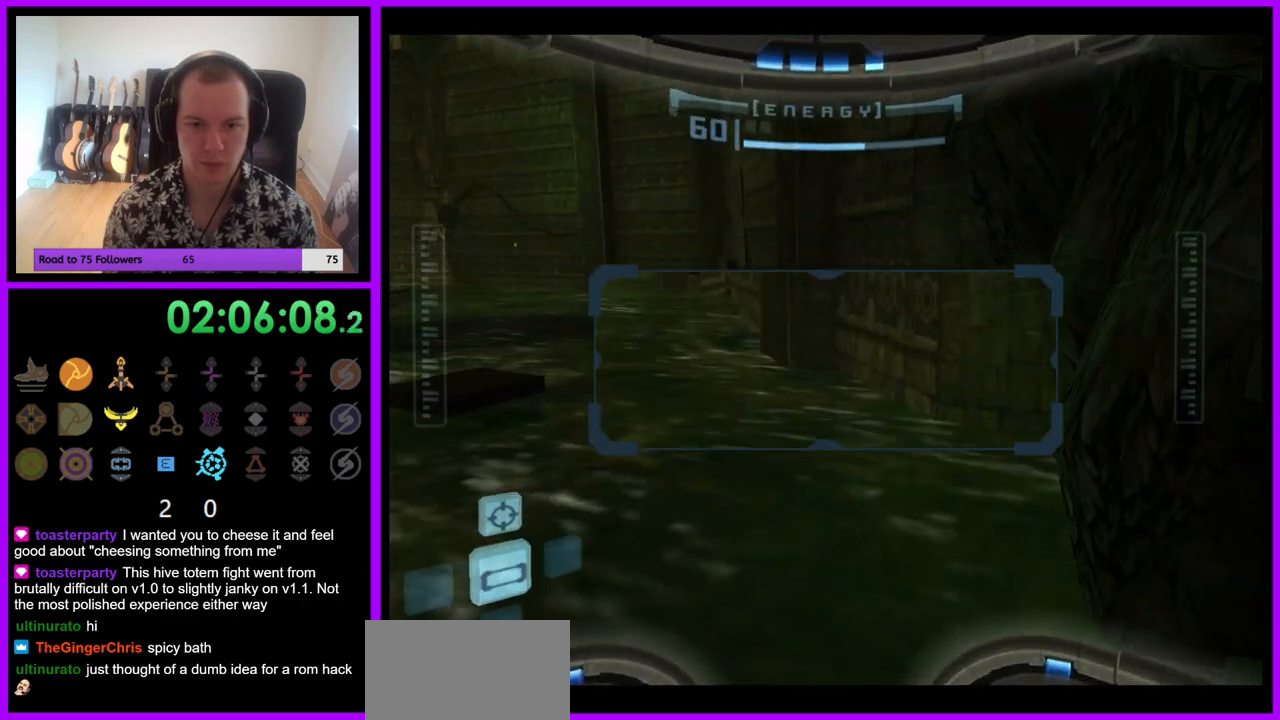
{"buttons": ["R1"], "left_stick": "left", "right_stick": "center", "events": [[17, "left_stick", "up"], [367, "left_stick", "left"]]}
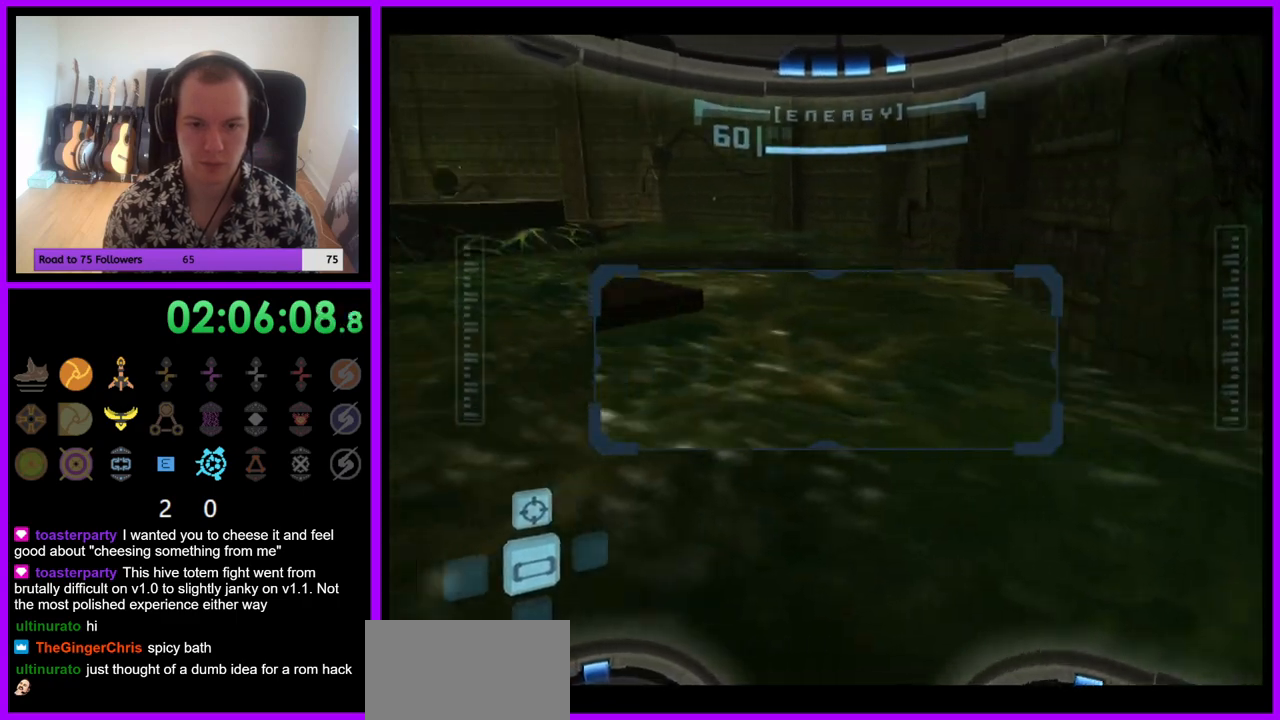
{"buttons": ["L1"], "left_stick": "down-left", "right_stick": "center", "events": [[167, "left_stick", "up-left"], [267, "L1", "down"], [283, "left_stick", "center"], [317, "R1", "up"], [383, "left_stick", "down-left"]]}